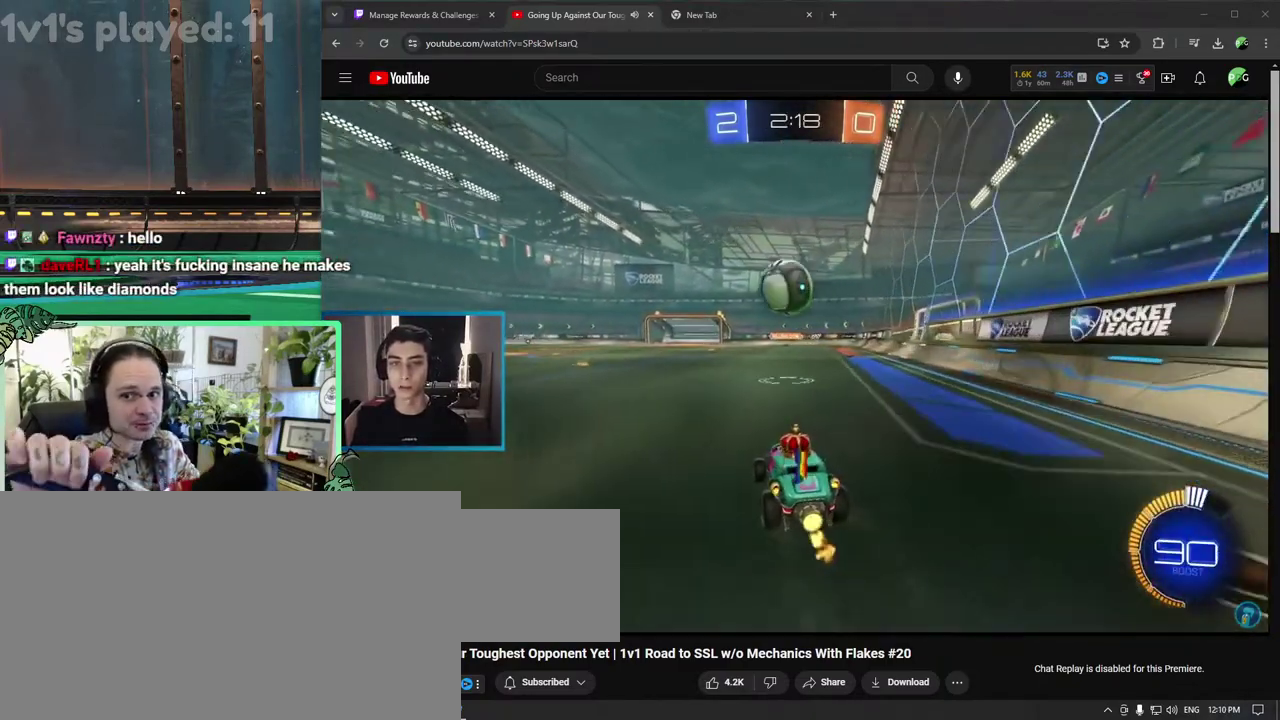
Gameplay with a controller (PlayStation layout); each line is a JSON object with the inputs held at the frame after it. "events" lists button and stick changes between this image and that frame as [ms after this image, input, new state], when the widget could be followed in between. This overlay highlights the sticks when they move; stick clicks (L3 R3) are not distinguishable. Not read: DPAD_DOWN DPAD_UP L3 R1 R3.
{"buttons": ["L1"], "left_stick": "left", "right_stick": "center"}
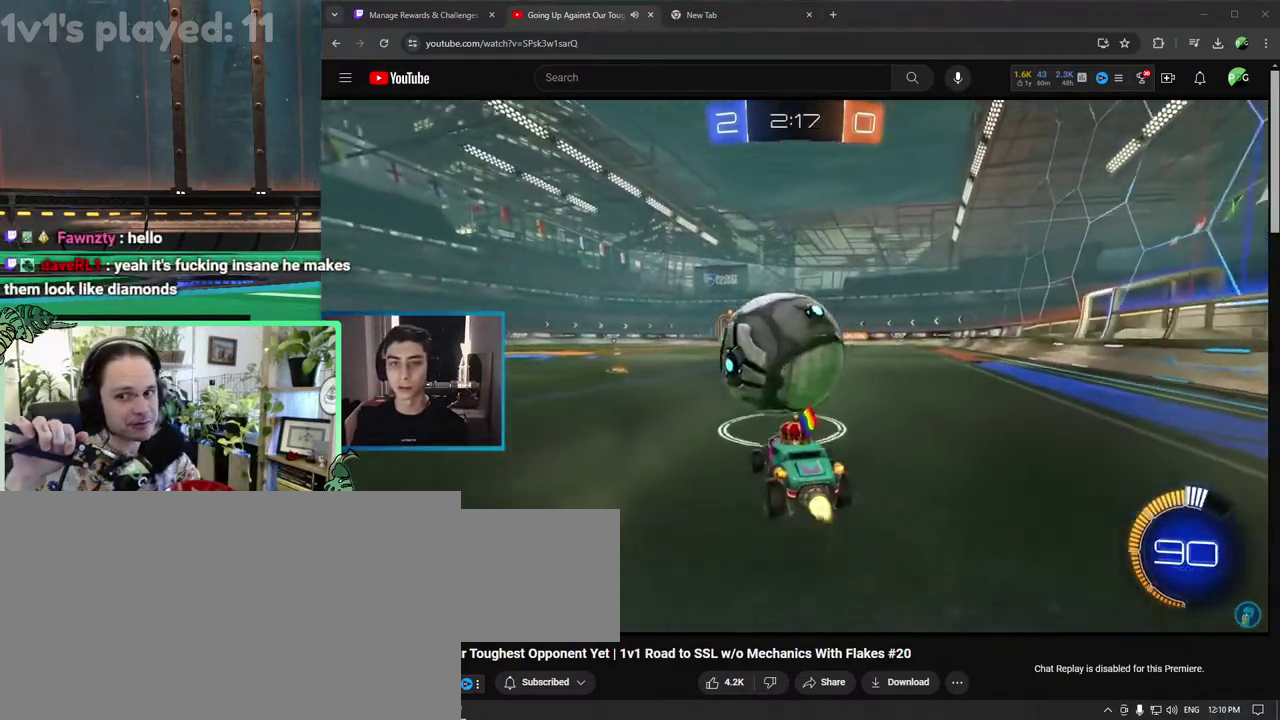
{"buttons": ["L1", "R2"], "left_stick": "center", "right_stick": "center"}
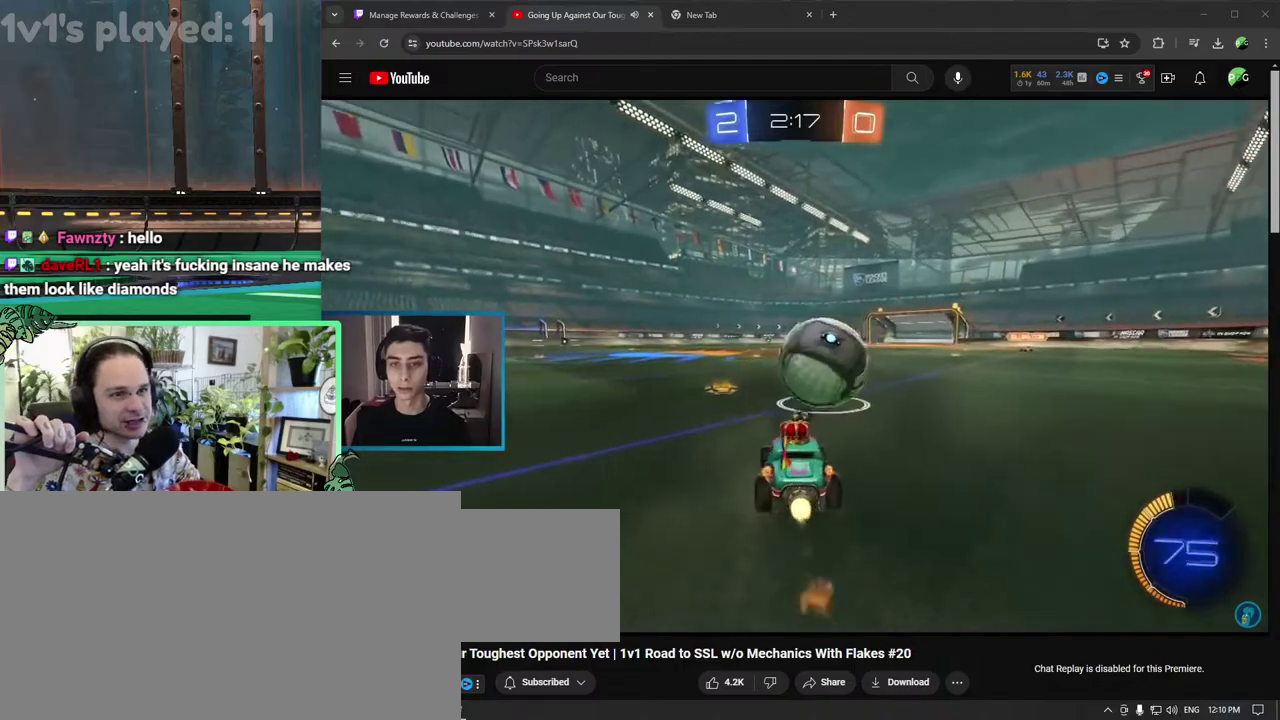
{"buttons": ["L1", "R2"], "left_stick": "right", "right_stick": "center"}
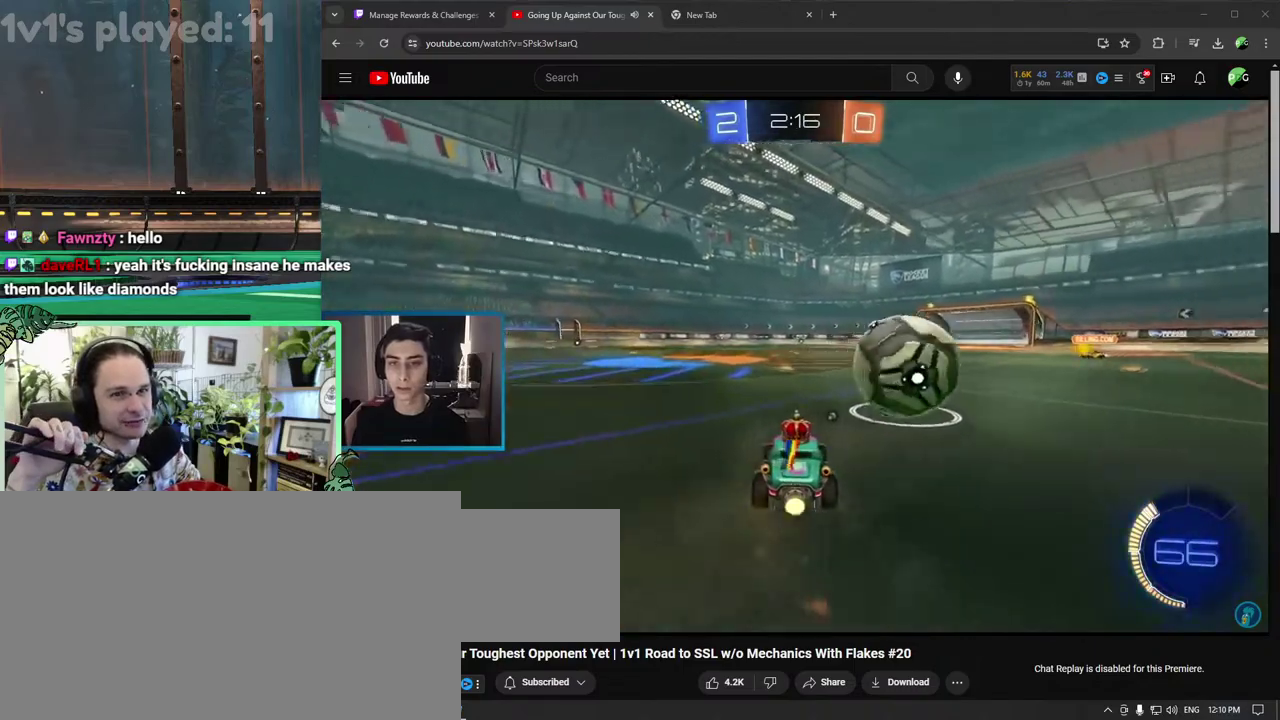
{"buttons": ["R2"], "left_stick": "left", "right_stick": "center"}
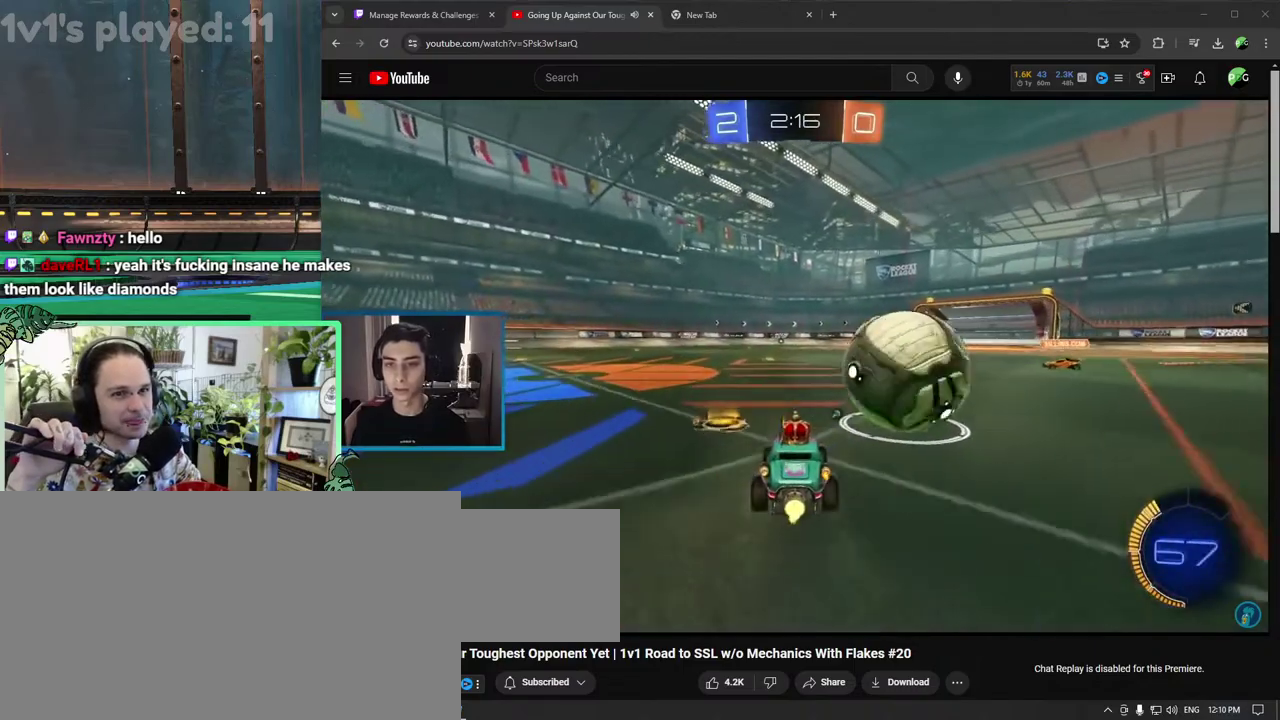
{"buttons": ["L1", "R2"], "left_stick": "left", "right_stick": "center", "events": [[33, "R2", "up"], [233, "R2", "down"], [300, "L1", "down"]]}
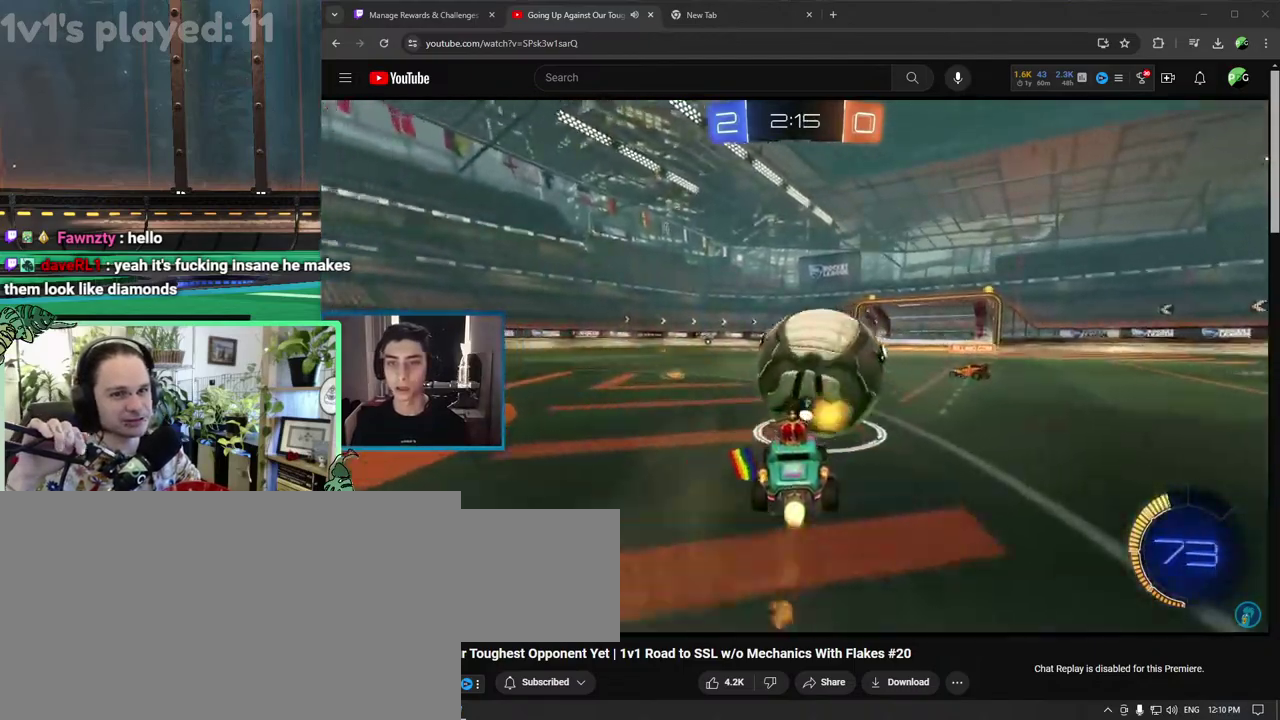
{"buttons": ["L1", "R2"], "left_stick": "down-left", "right_stick": "center"}
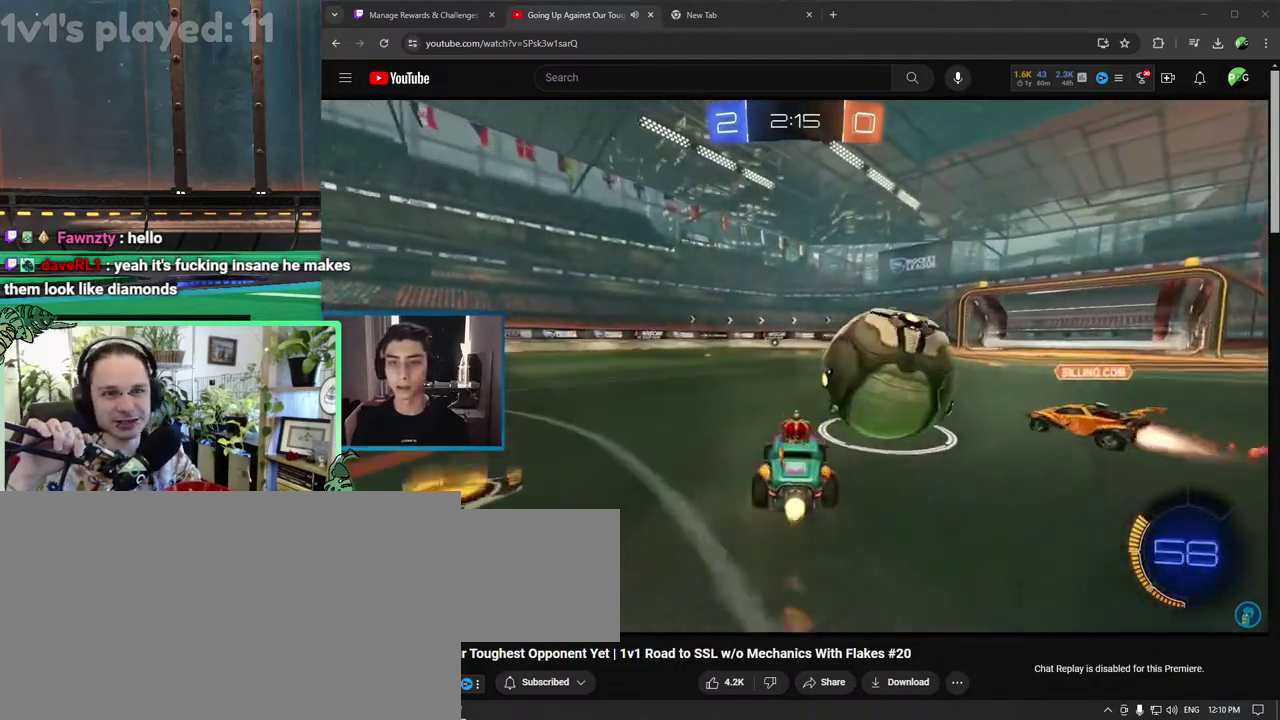
{"buttons": ["L1", "R2"], "left_stick": "right", "right_stick": "center"}
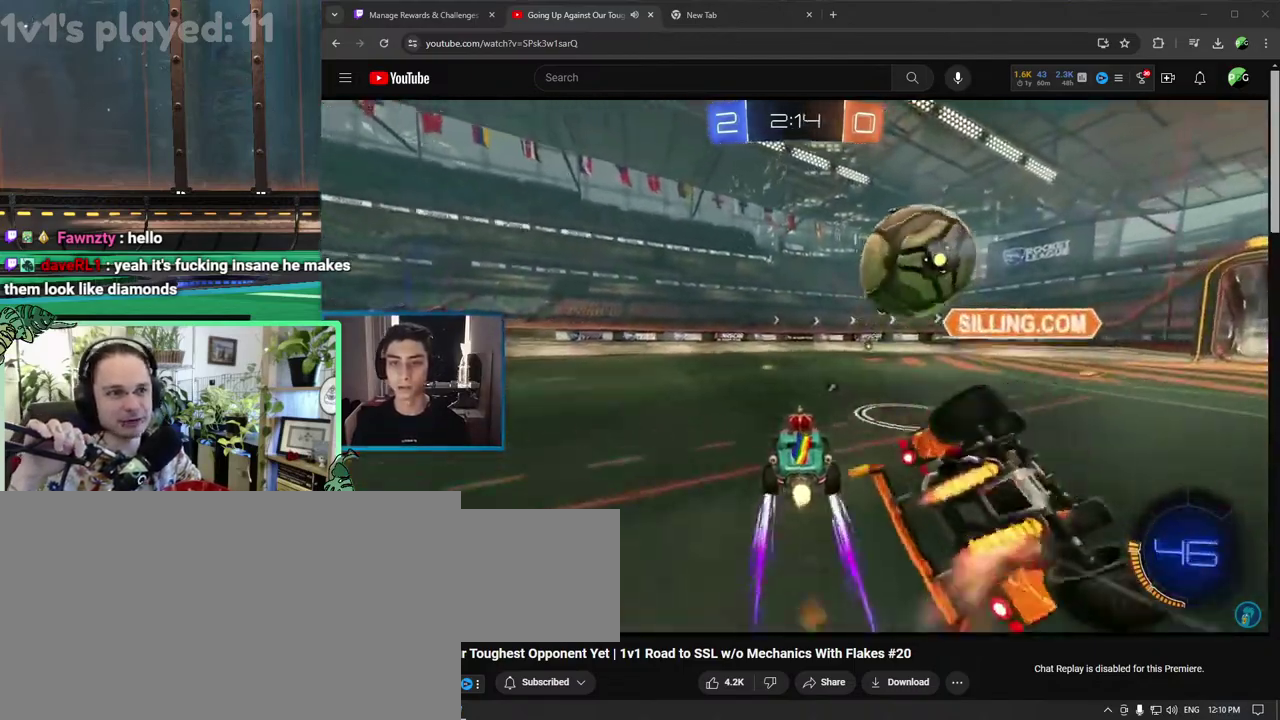
{"buttons": ["R2"], "left_stick": "right", "right_stick": "center", "events": [[167, "L1", "up"]]}
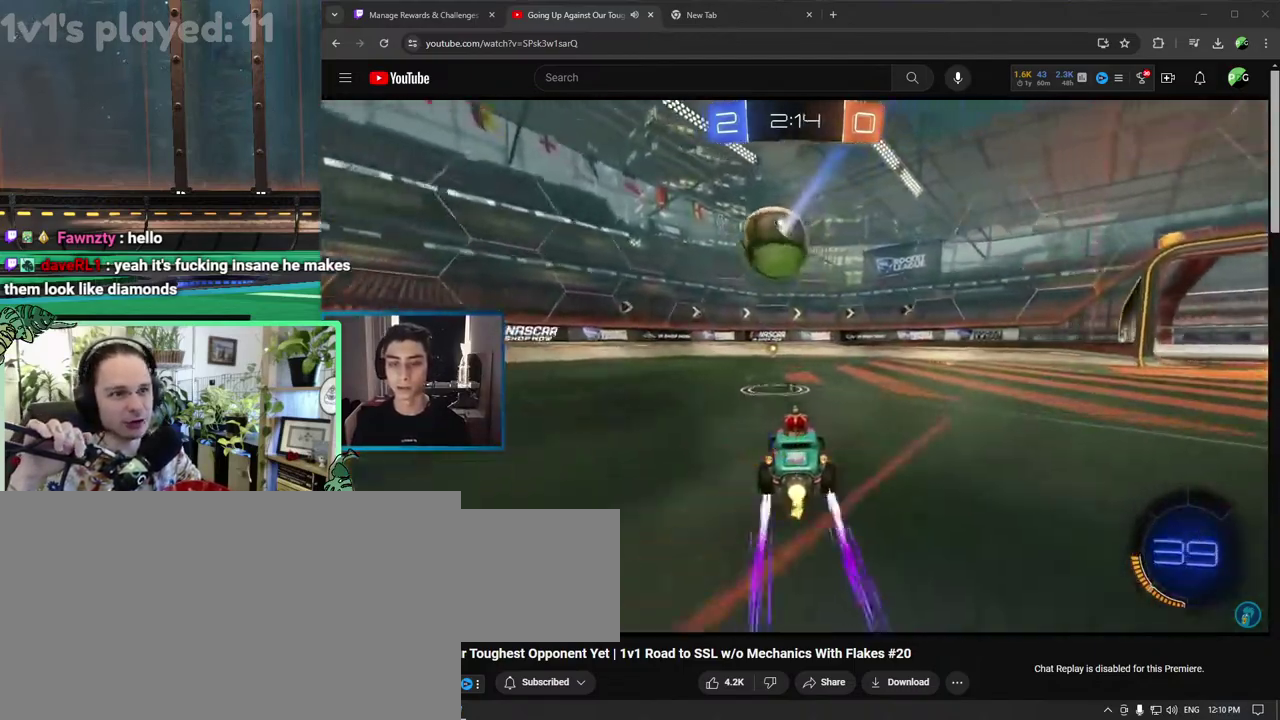
{"buttons": ["R2"], "left_stick": "center", "right_stick": "center"}
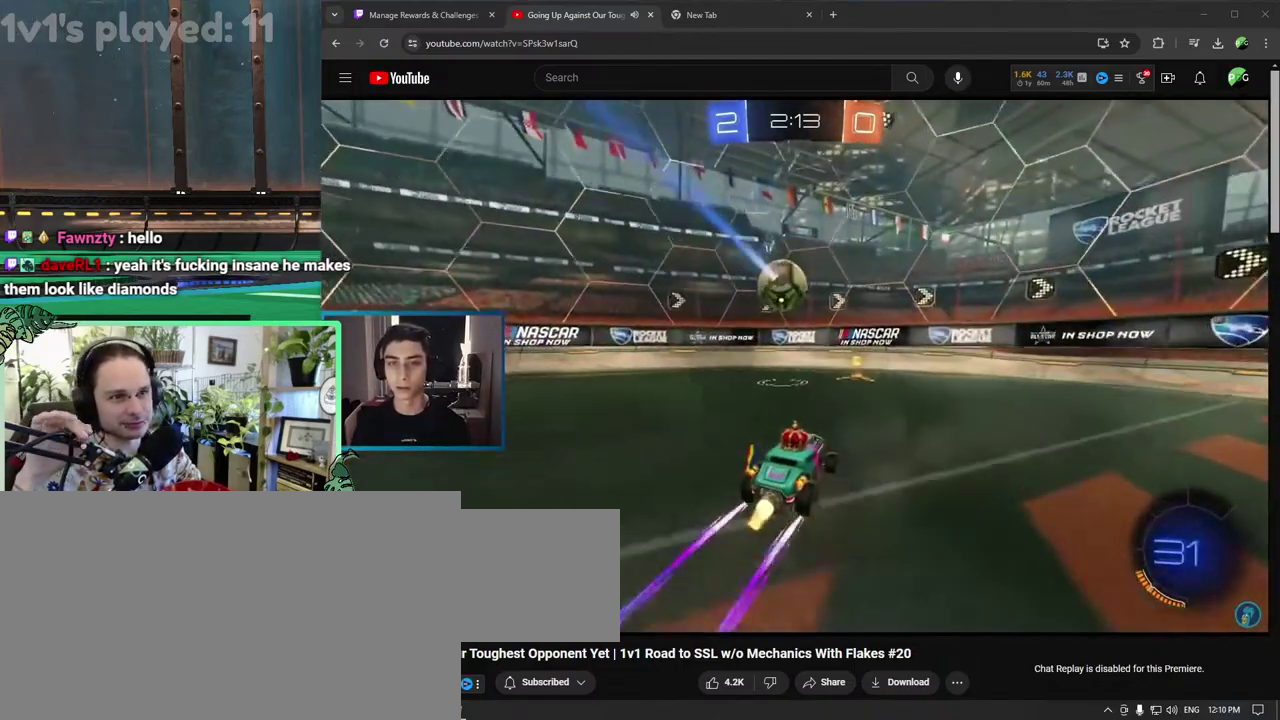
{"buttons": ["L1", "R2"], "left_stick": "left", "right_stick": "center"}
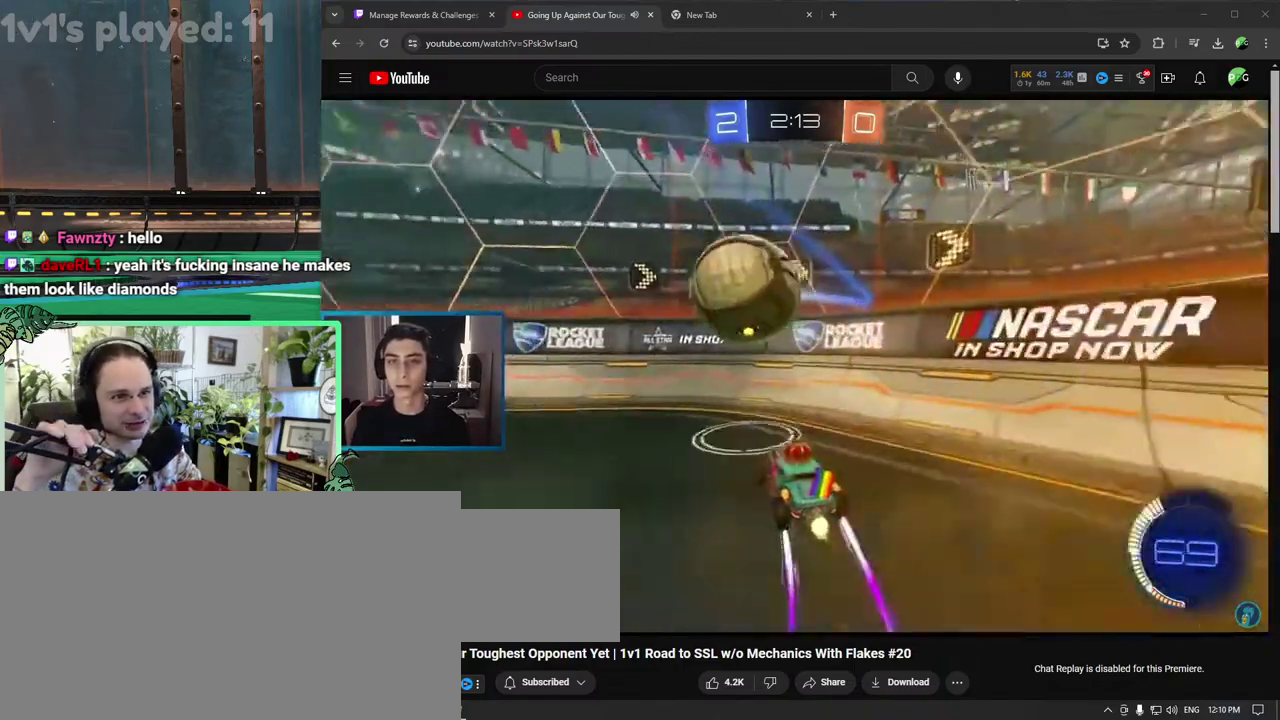
{"buttons": ["L1", "R2"], "left_stick": "left", "right_stick": "center", "events": [[33, "TRIANGLE", "down"], [100, "TRIANGLE", "up"], [167, "TRIANGLE", "down"], [250, "TRIANGLE", "up"]]}
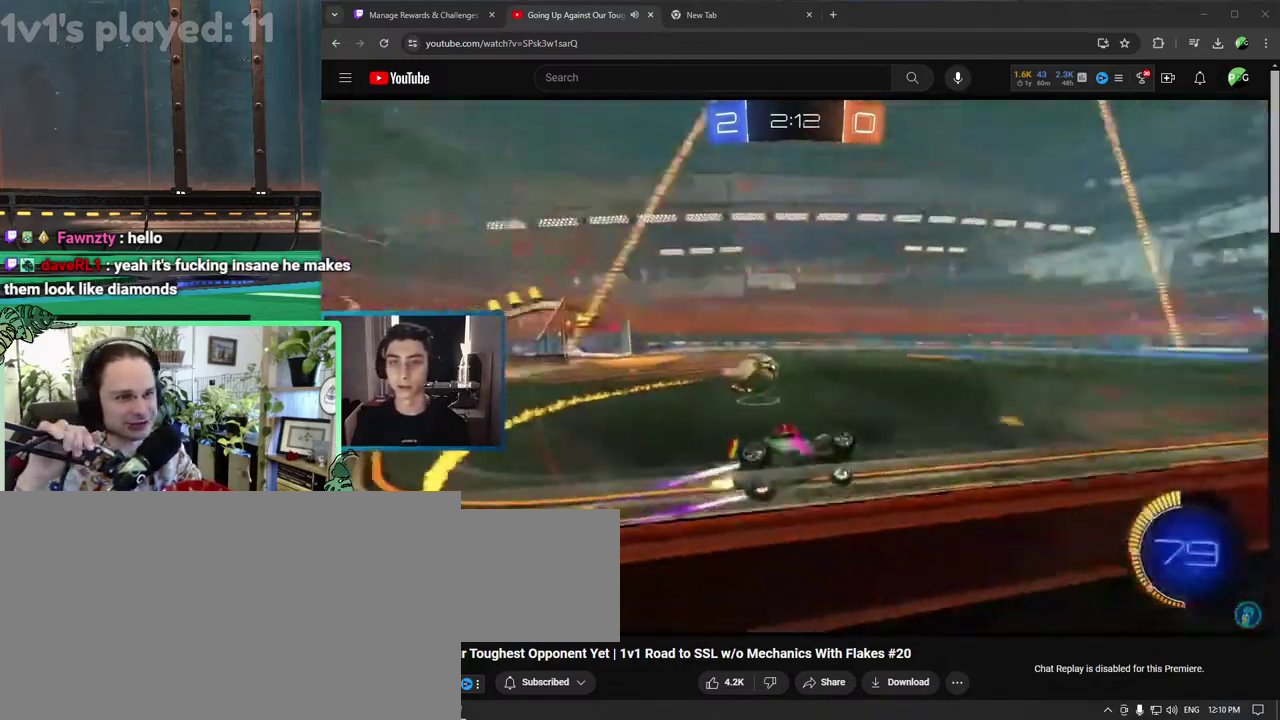
{"buttons": ["R2"], "left_stick": "left", "right_stick": "center", "events": [[333, "TRIANGLE", "down"], [383, "L1", "up"], [450, "TRIANGLE", "up"]]}
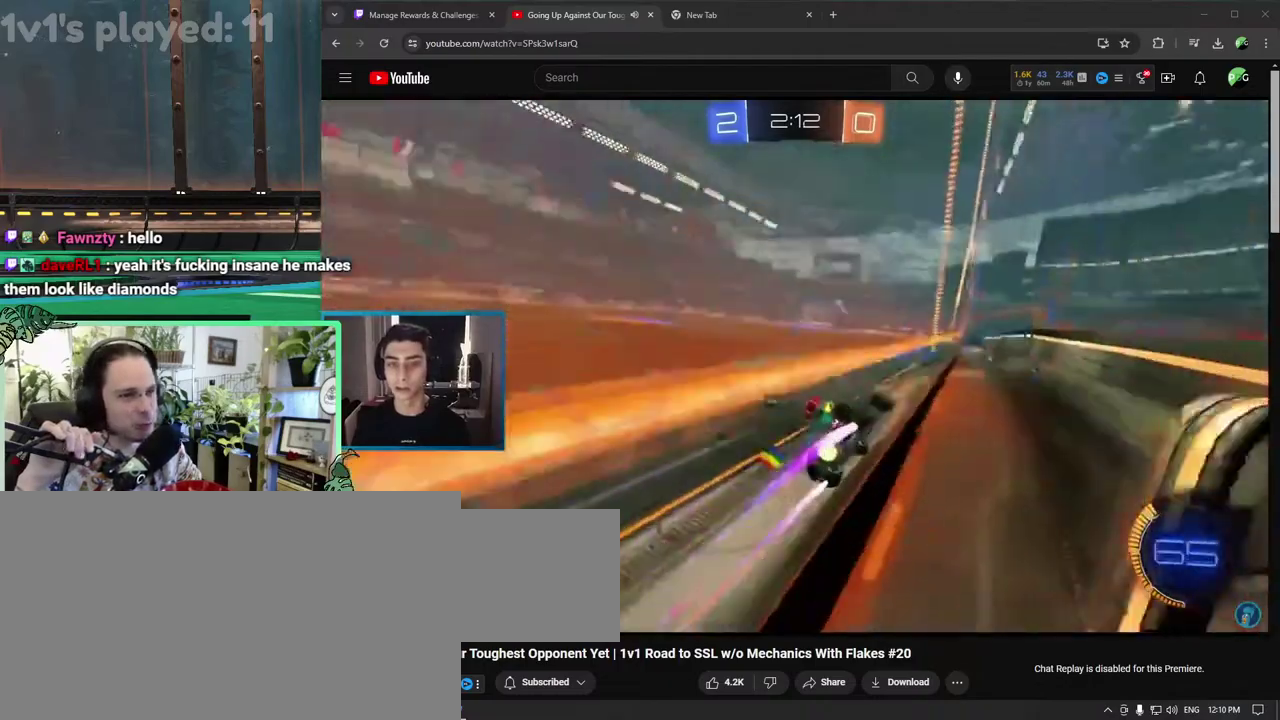
{"buttons": ["R2"], "left_stick": "left", "right_stick": "center", "events": [[67, "L1", "down"], [117, "TRIANGLE", "down"], [167, "L1", "up"], [200, "TRIANGLE", "up"], [267, "L1", "down"], [417, "L1", "up"]]}
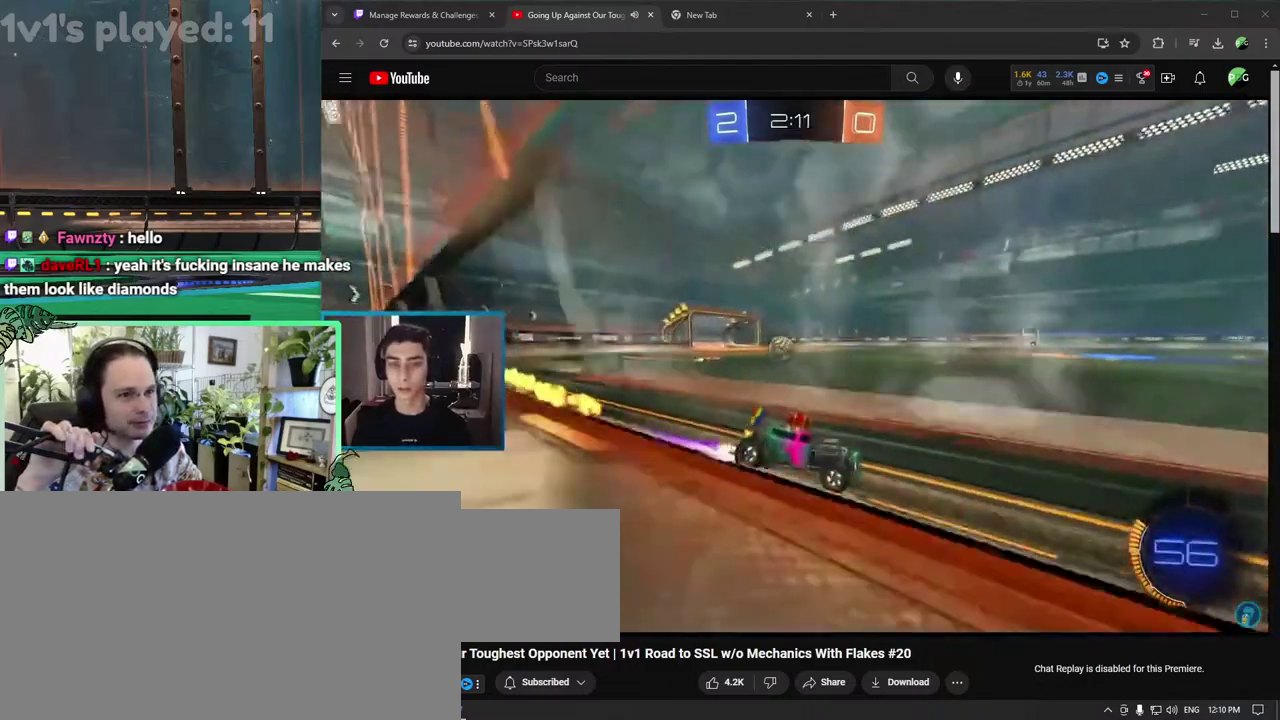
{"buttons": ["L1", "R2"], "left_stick": "left", "right_stick": "center", "events": [[417, "L1", "down"]]}
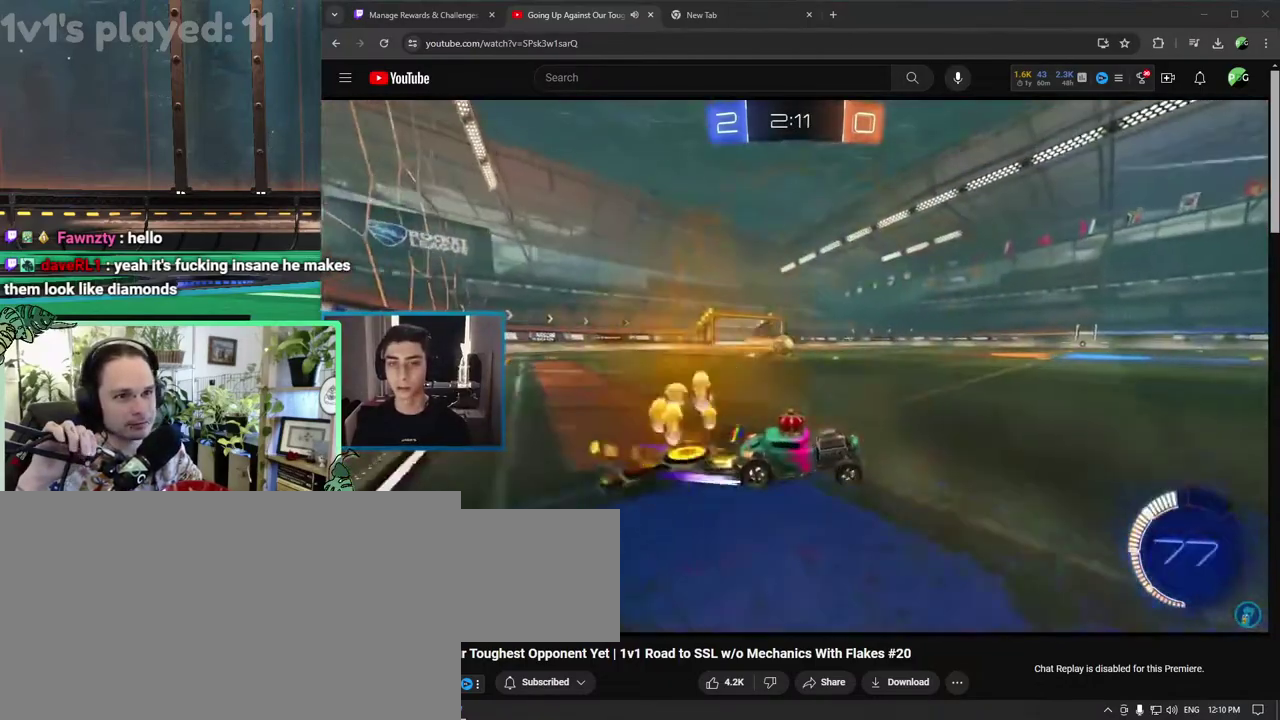
{"buttons": ["R2"], "left_stick": "center", "right_stick": "center"}
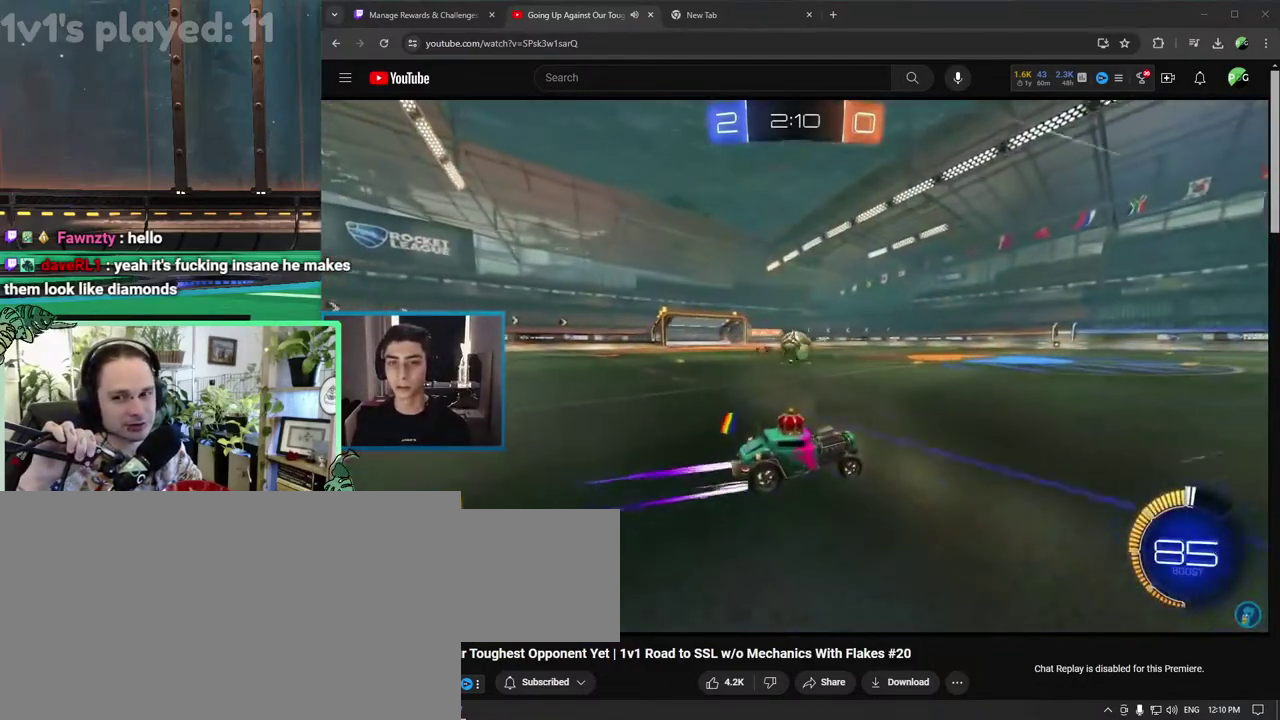
{"buttons": [], "left_stick": "right", "right_stick": "center"}
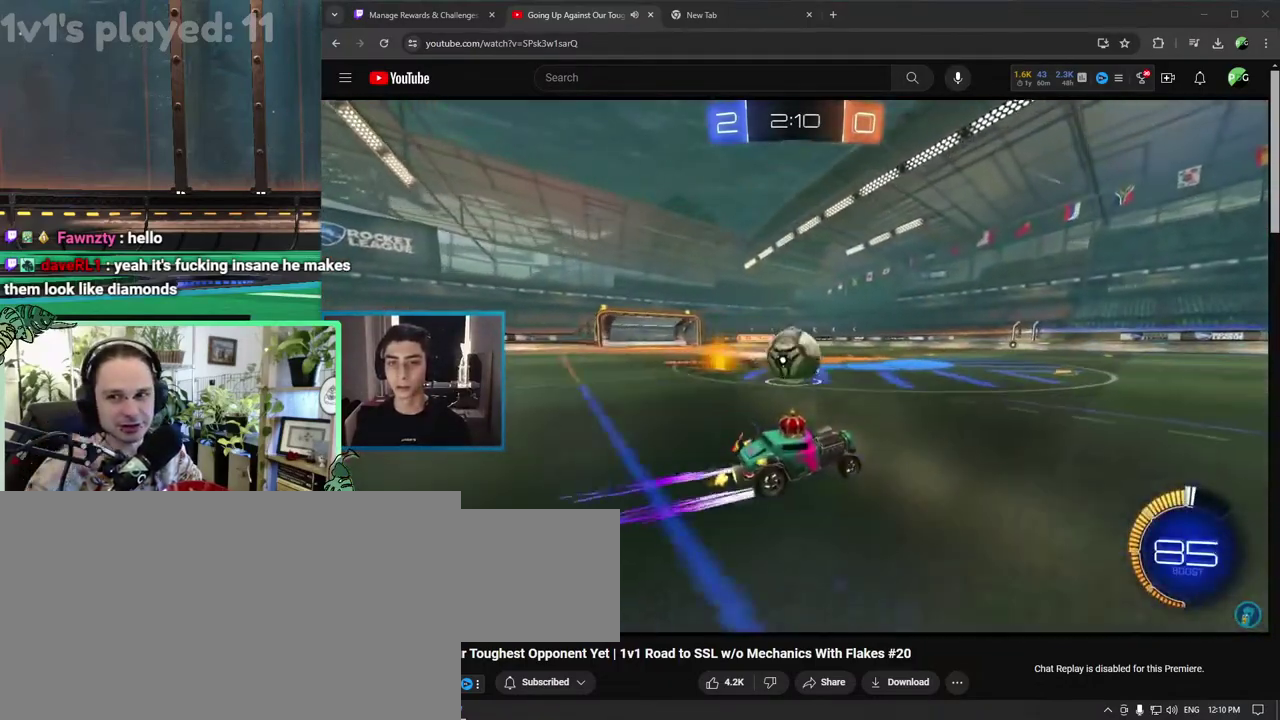
{"buttons": ["L1", "R2"], "left_stick": "right", "right_stick": "center", "events": [[217, "R2", "down"], [317, "L1", "down"]]}
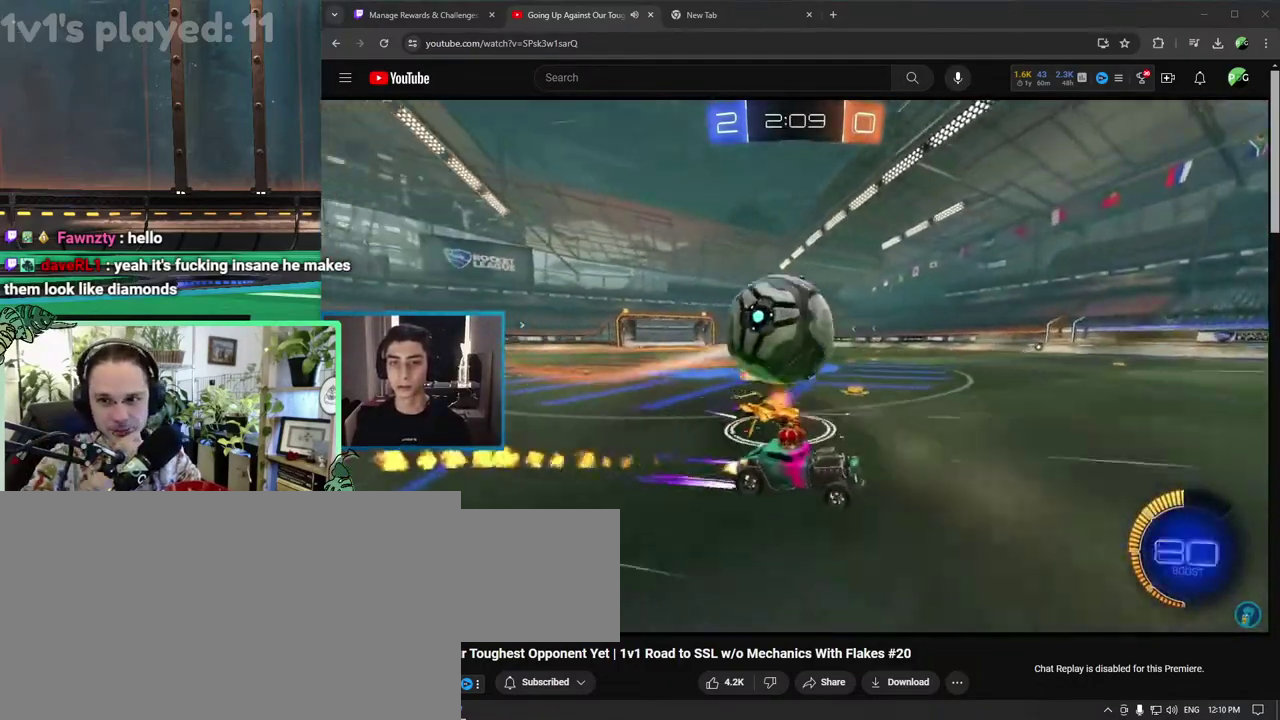
{"buttons": ["R2"], "left_stick": "left", "right_stick": "center"}
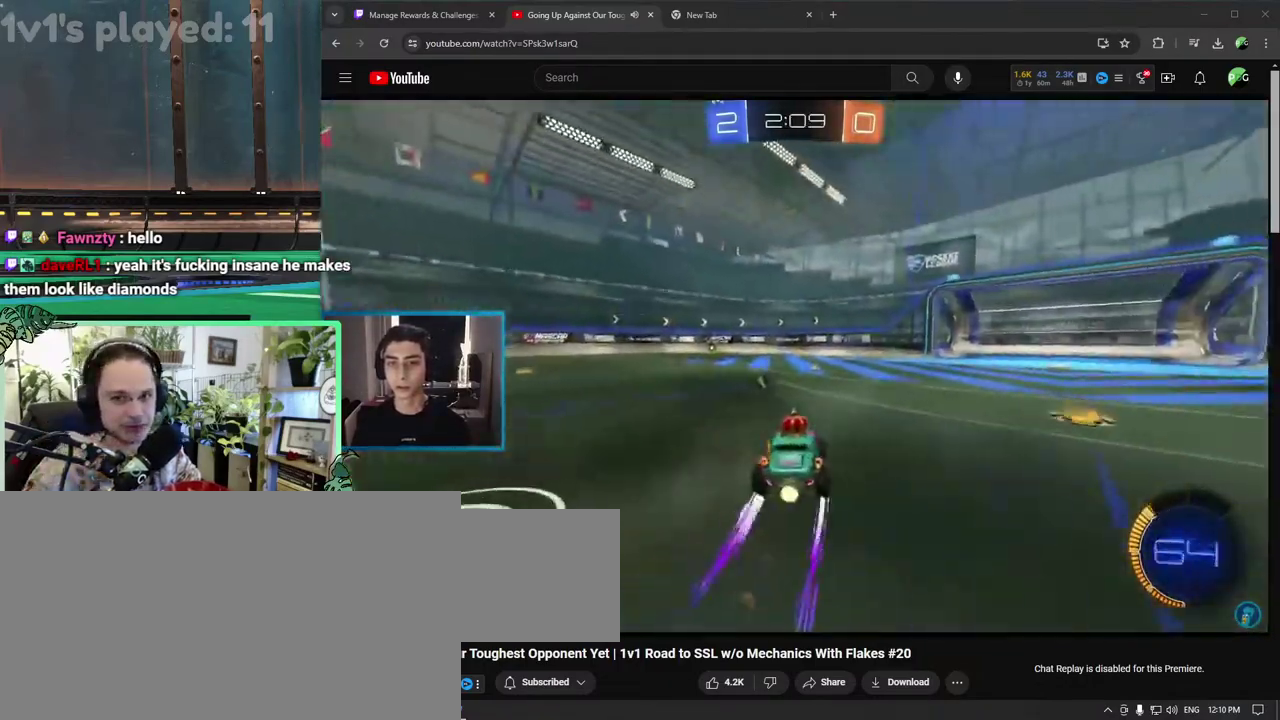
{"buttons": ["R2"], "left_stick": "center", "right_stick": "center"}
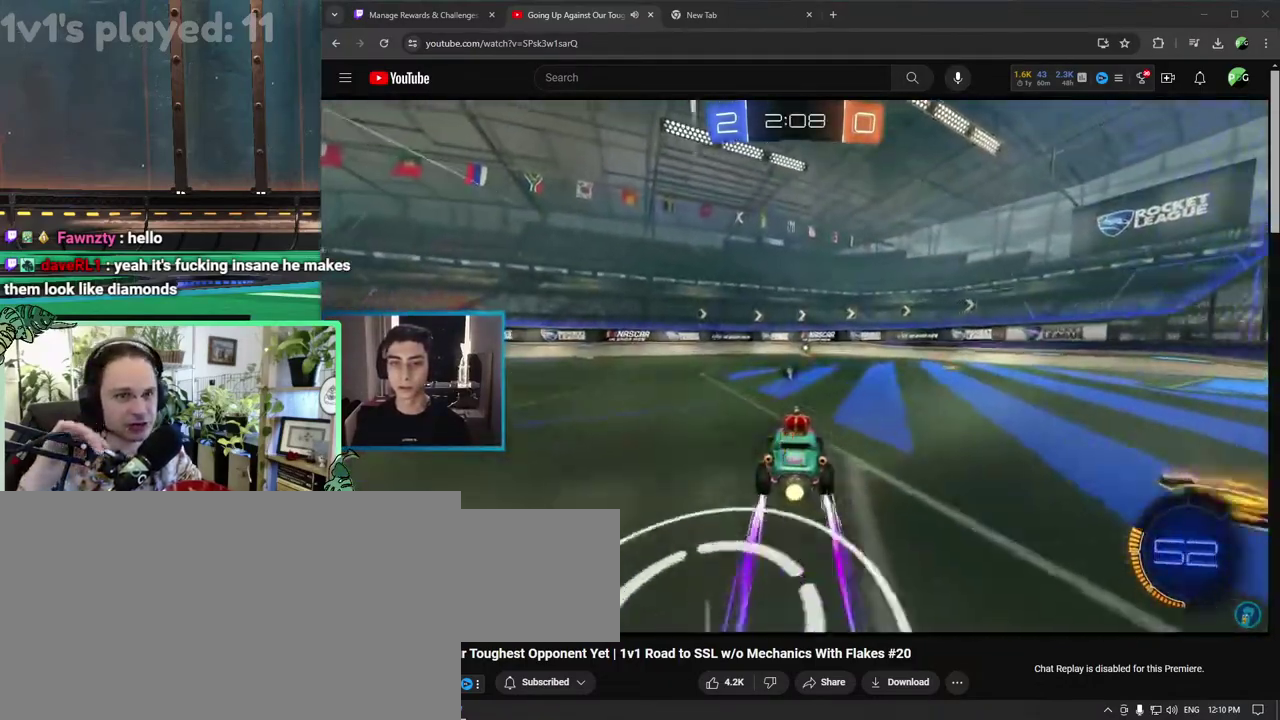
{"buttons": ["R2"], "left_stick": "center", "right_stick": "center", "events": [[67, "CIRCLE", "down"], [67, "L1", "down"], [150, "CIRCLE", "up"], [167, "L1", "up"], [283, "L1", "down"], [317, "TRIANGLE", "down"], [383, "L1", "up"], [417, "TRIANGLE", "up"]]}
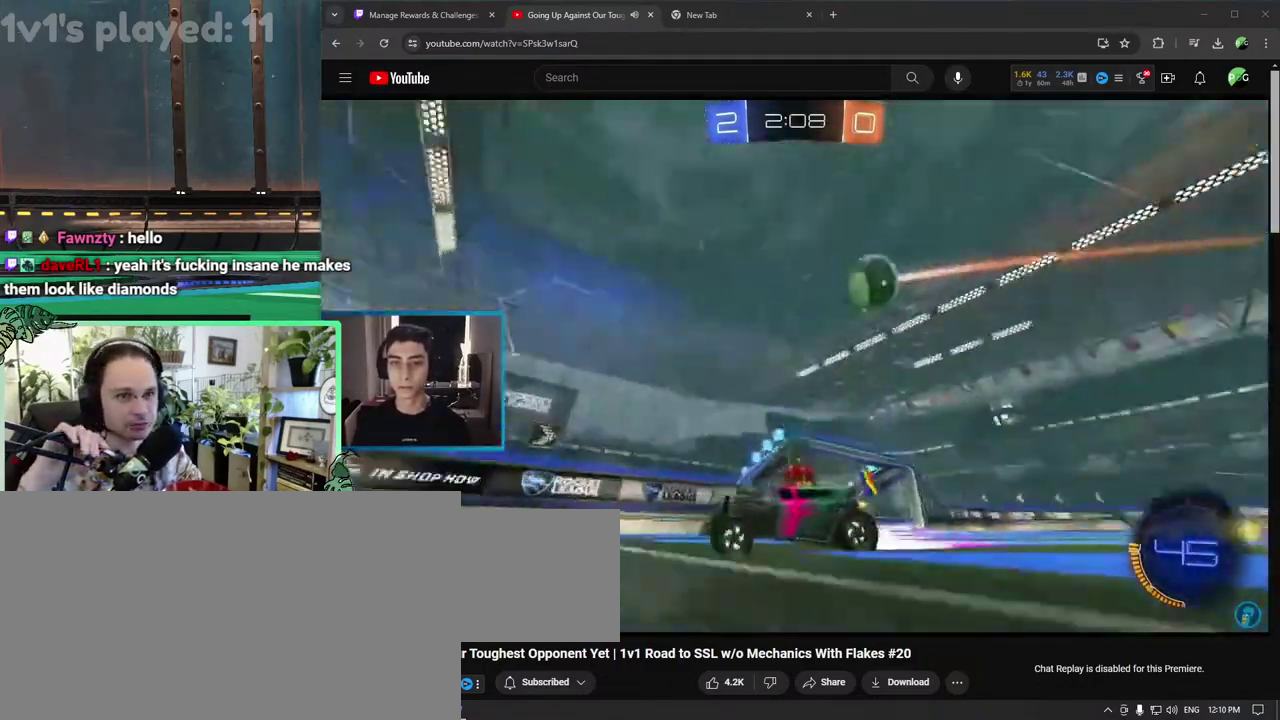
{"buttons": [], "left_stick": "right", "right_stick": "center"}
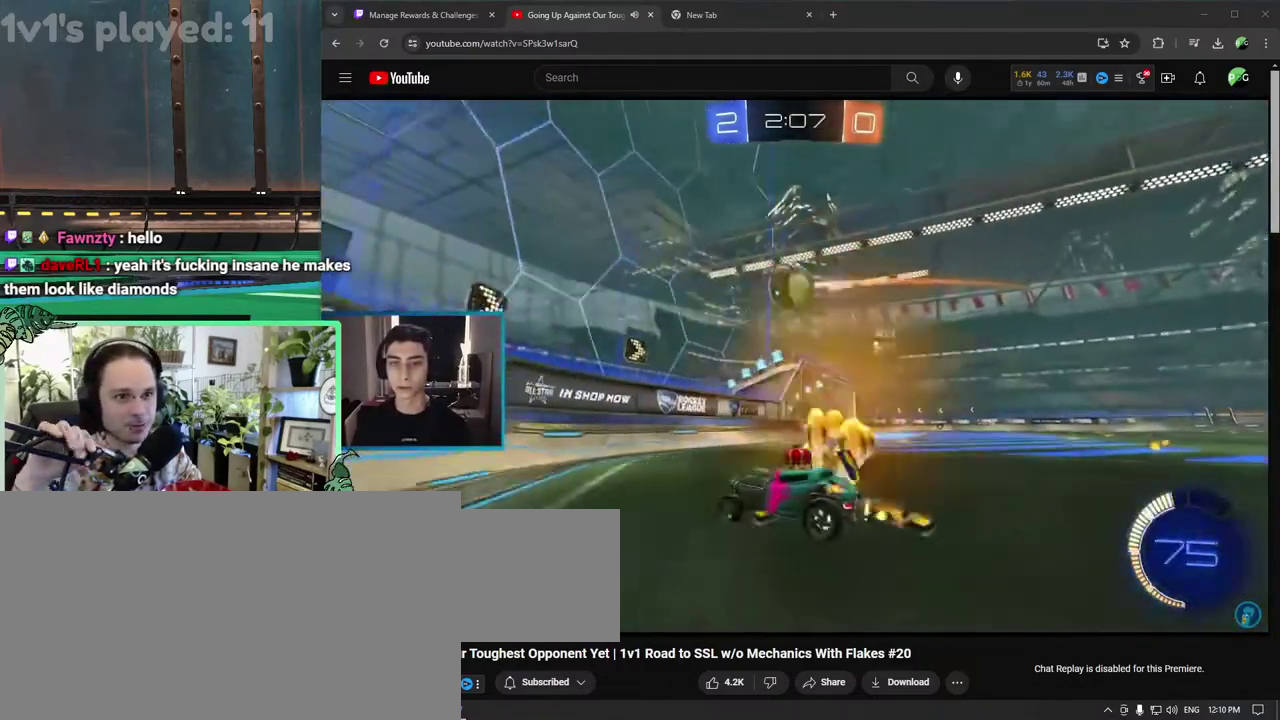
{"buttons": [], "left_stick": "left", "right_stick": "center"}
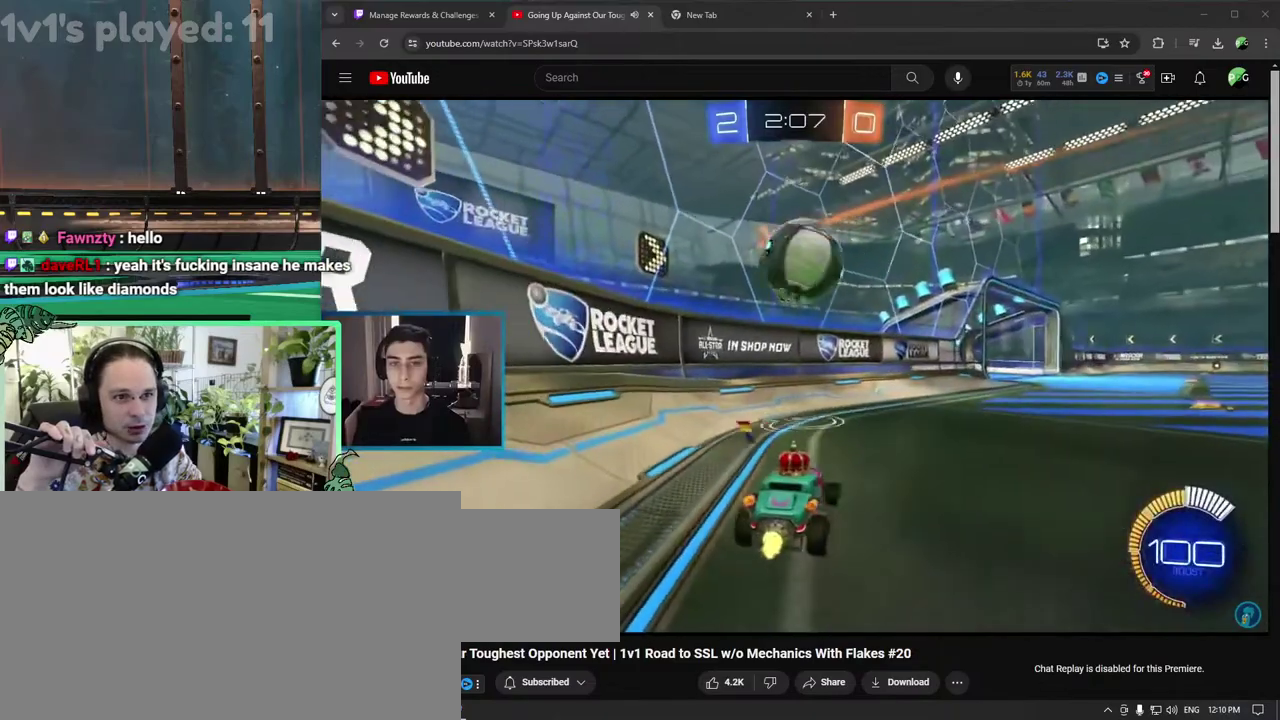
{"buttons": ["L1", "R2"], "left_stick": "center", "right_stick": "center"}
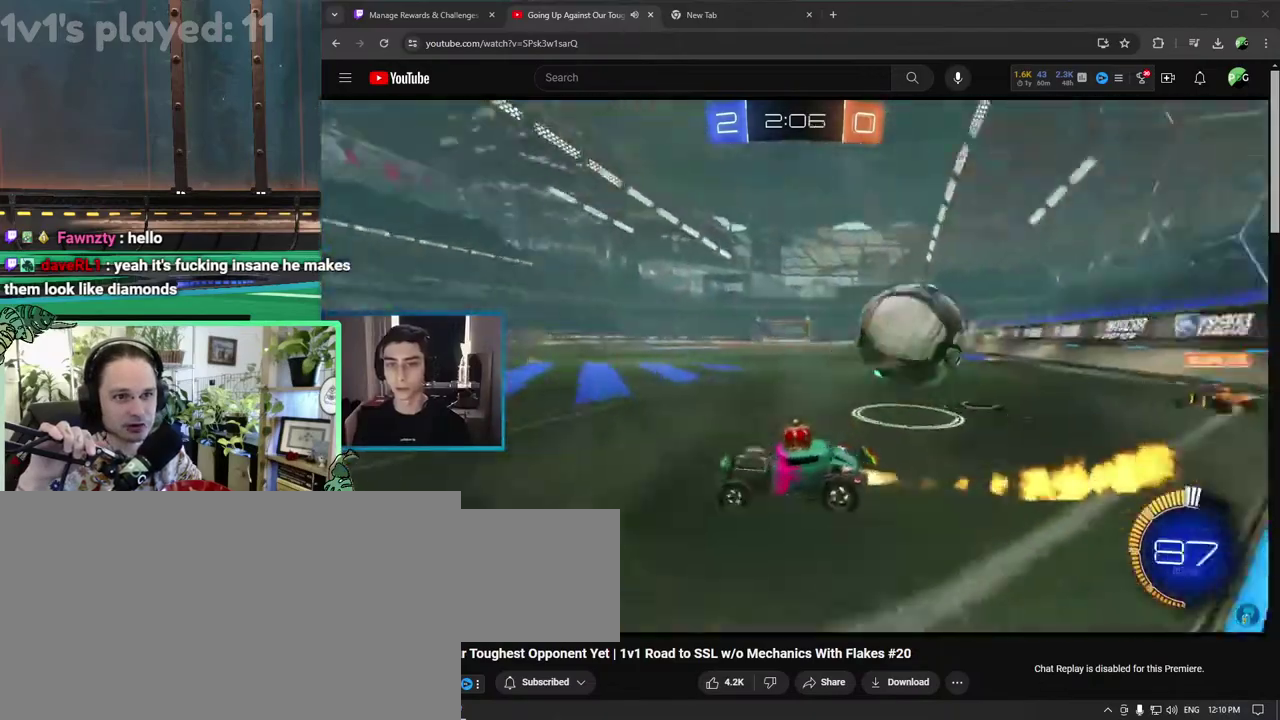
{"buttons": ["R2"], "left_stick": "right", "right_stick": "center"}
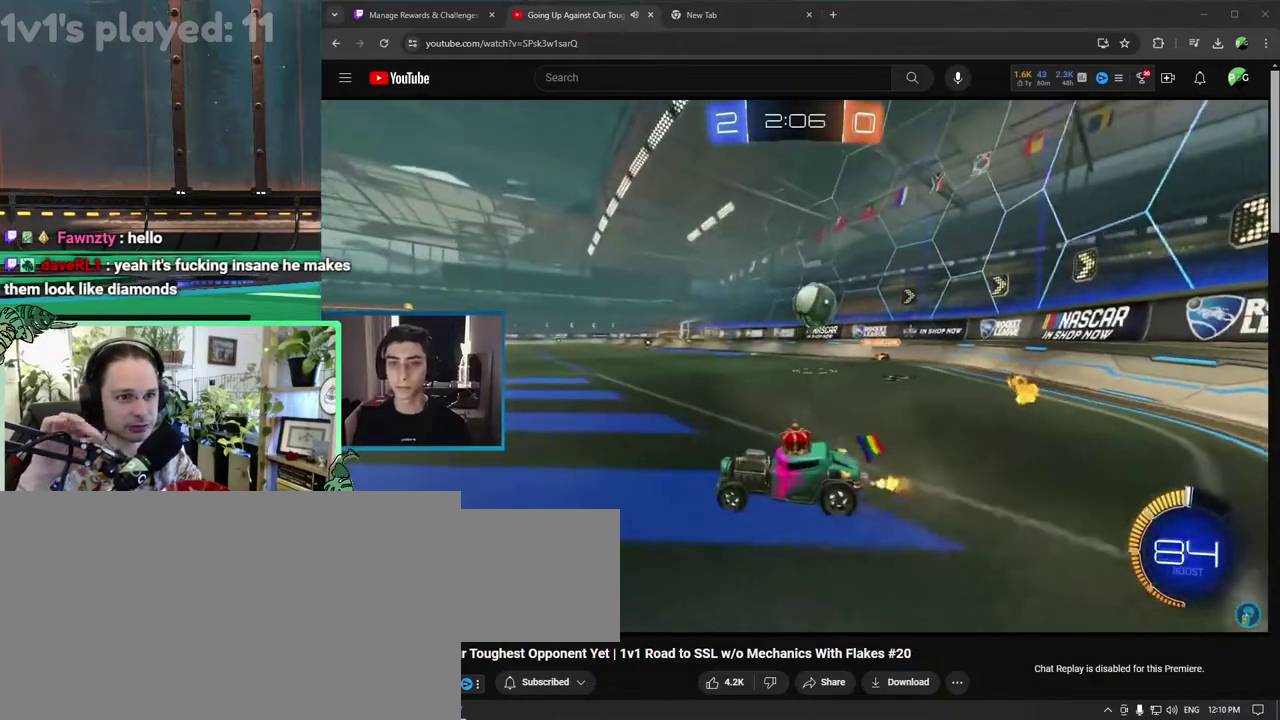
{"buttons": ["R2"], "left_stick": "center", "right_stick": "center"}
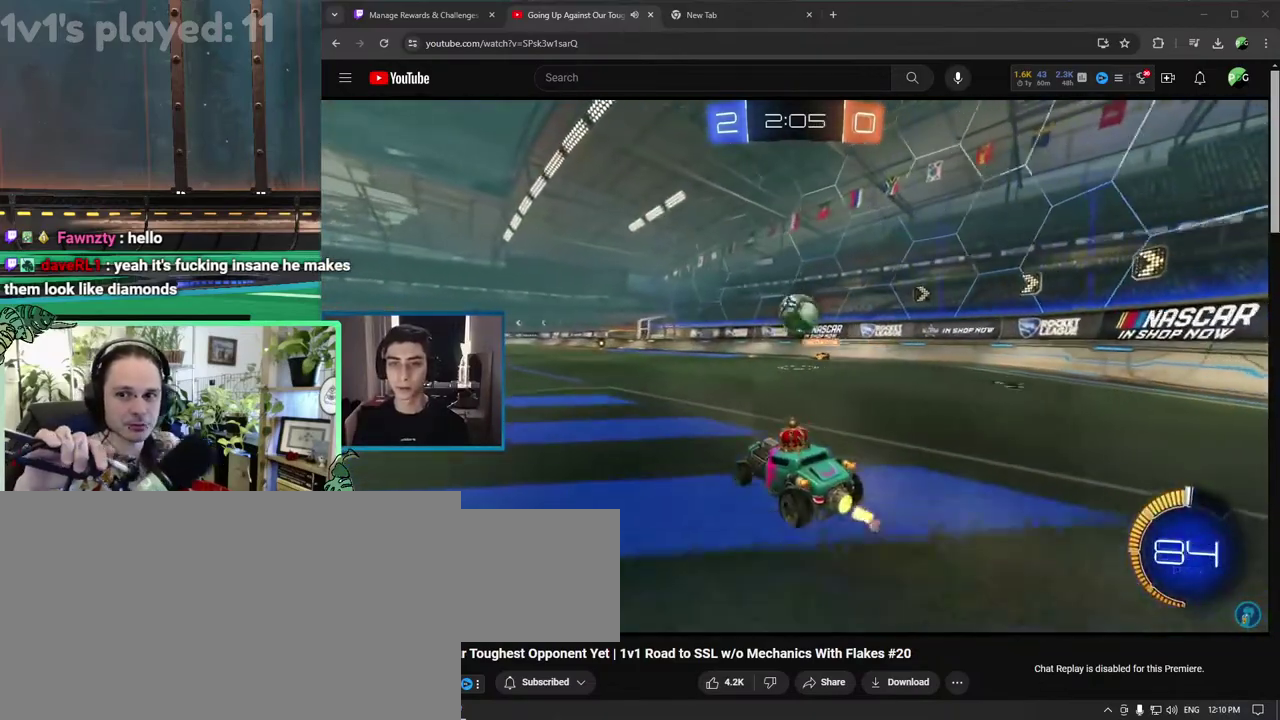
{"buttons": [], "left_stick": "left", "right_stick": "center"}